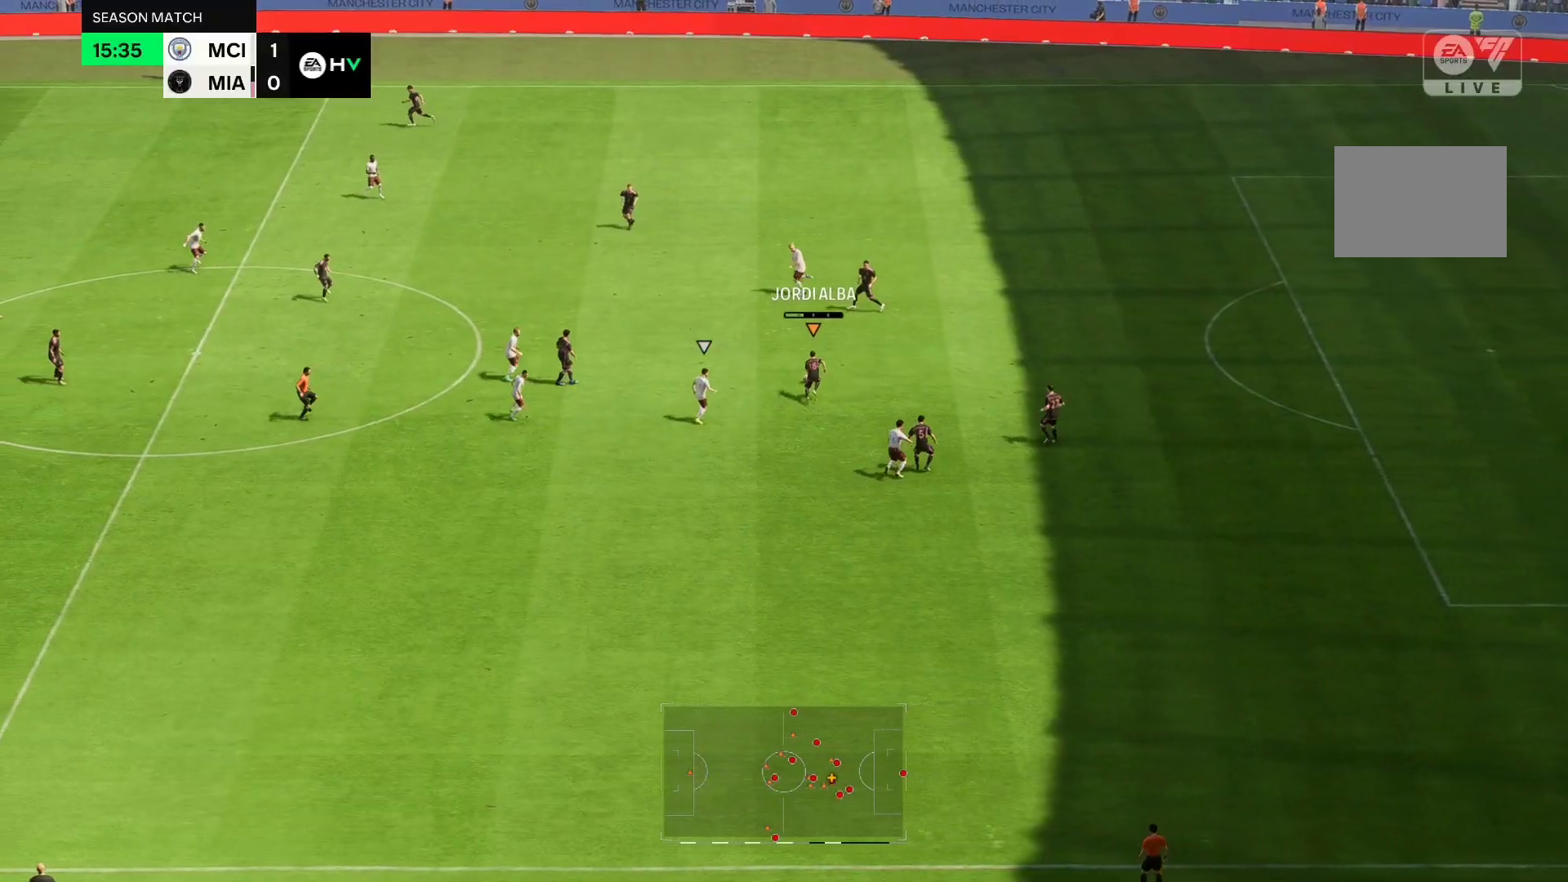
Gameplay with a controller (Xbox layout); each line is a JSON object with the inputs held at the frame after it. "events" lists button and stick changes between this image and that frame as [ms after this image, input, new state], when the widget could be followed in between. Not read: L3 R3 right_stick.
{"buttons": ["R2"], "left_stick": "up-left", "events": [[17, "left_stick", "up-left"]]}
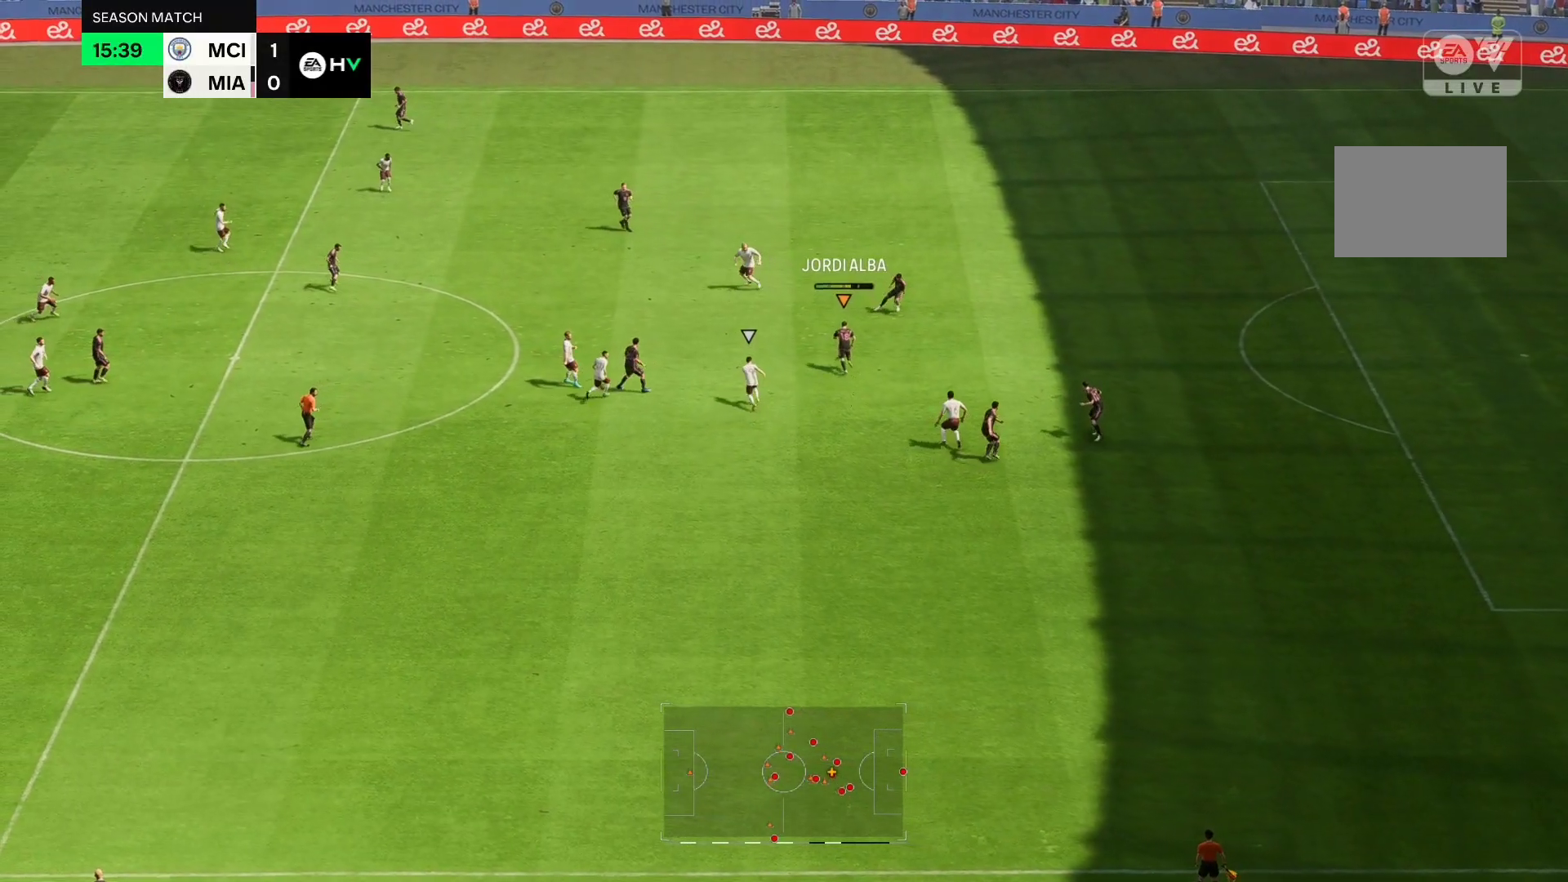
{"buttons": [], "left_stick": "up", "events": [[250, "left_stick", "up"], [367, "R2", "up"]]}
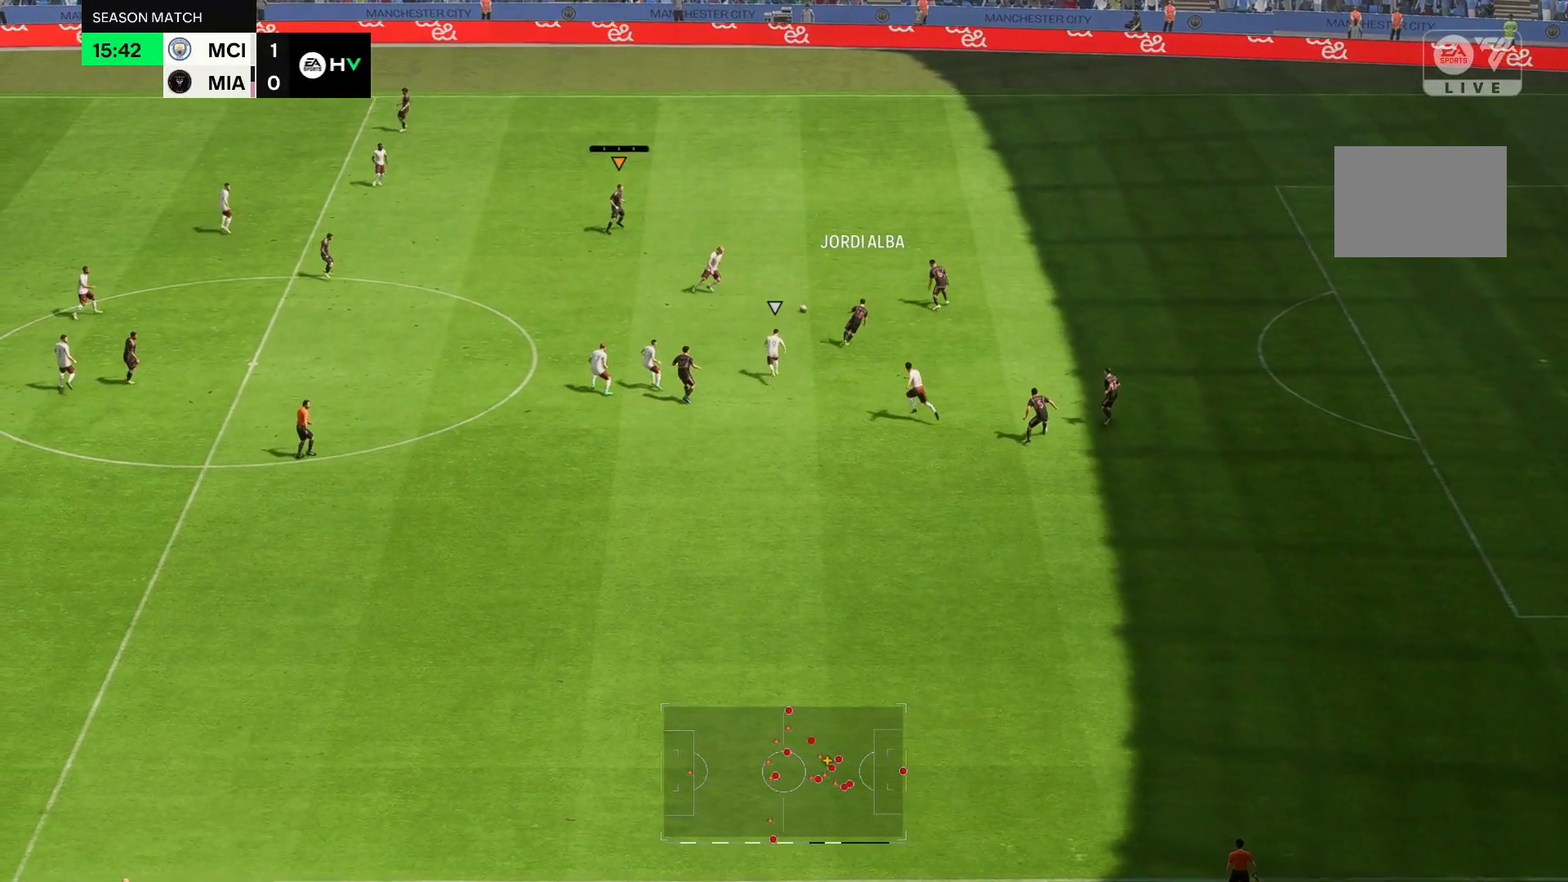
{"buttons": [], "left_stick": "up", "events": []}
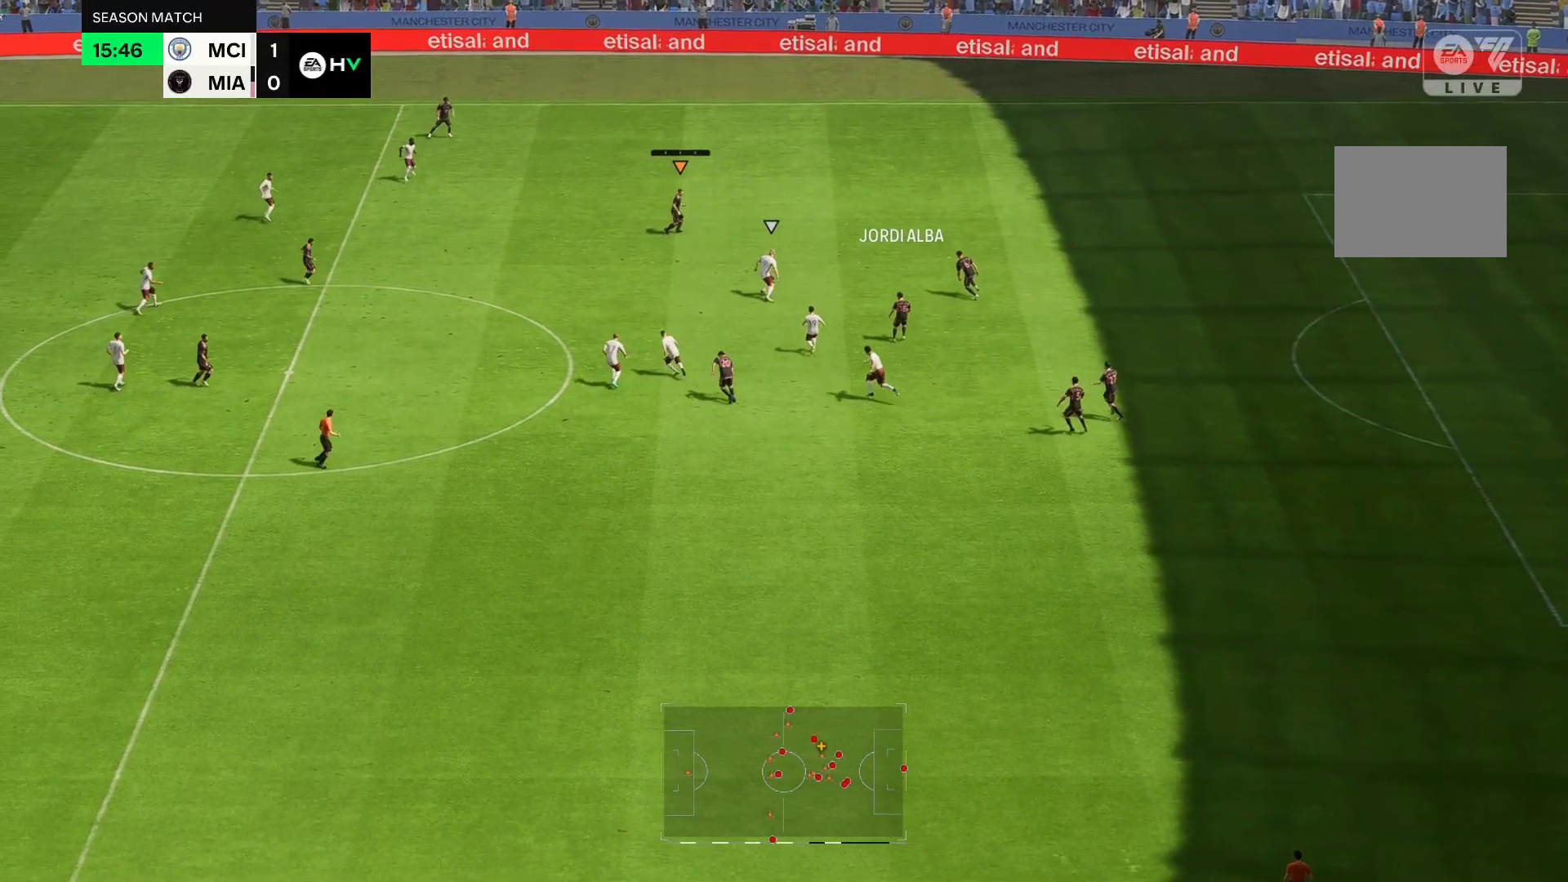
{"buttons": [], "left_stick": "left", "events": [[417, "left_stick", "left"]]}
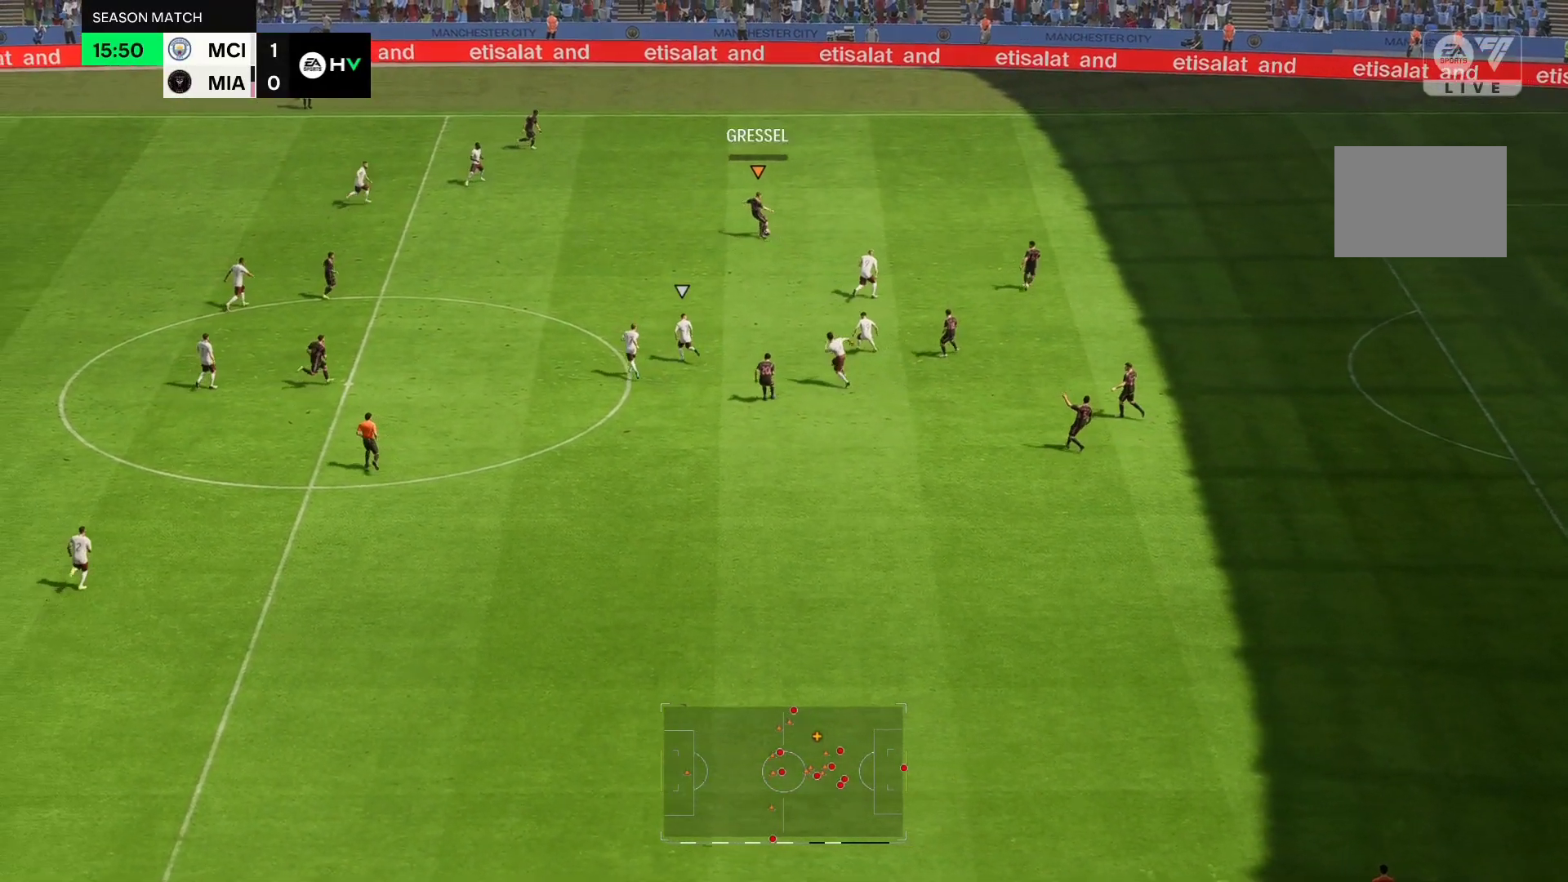
{"buttons": ["R2"], "left_stick": "left", "events": [[300, "R2", "down"]]}
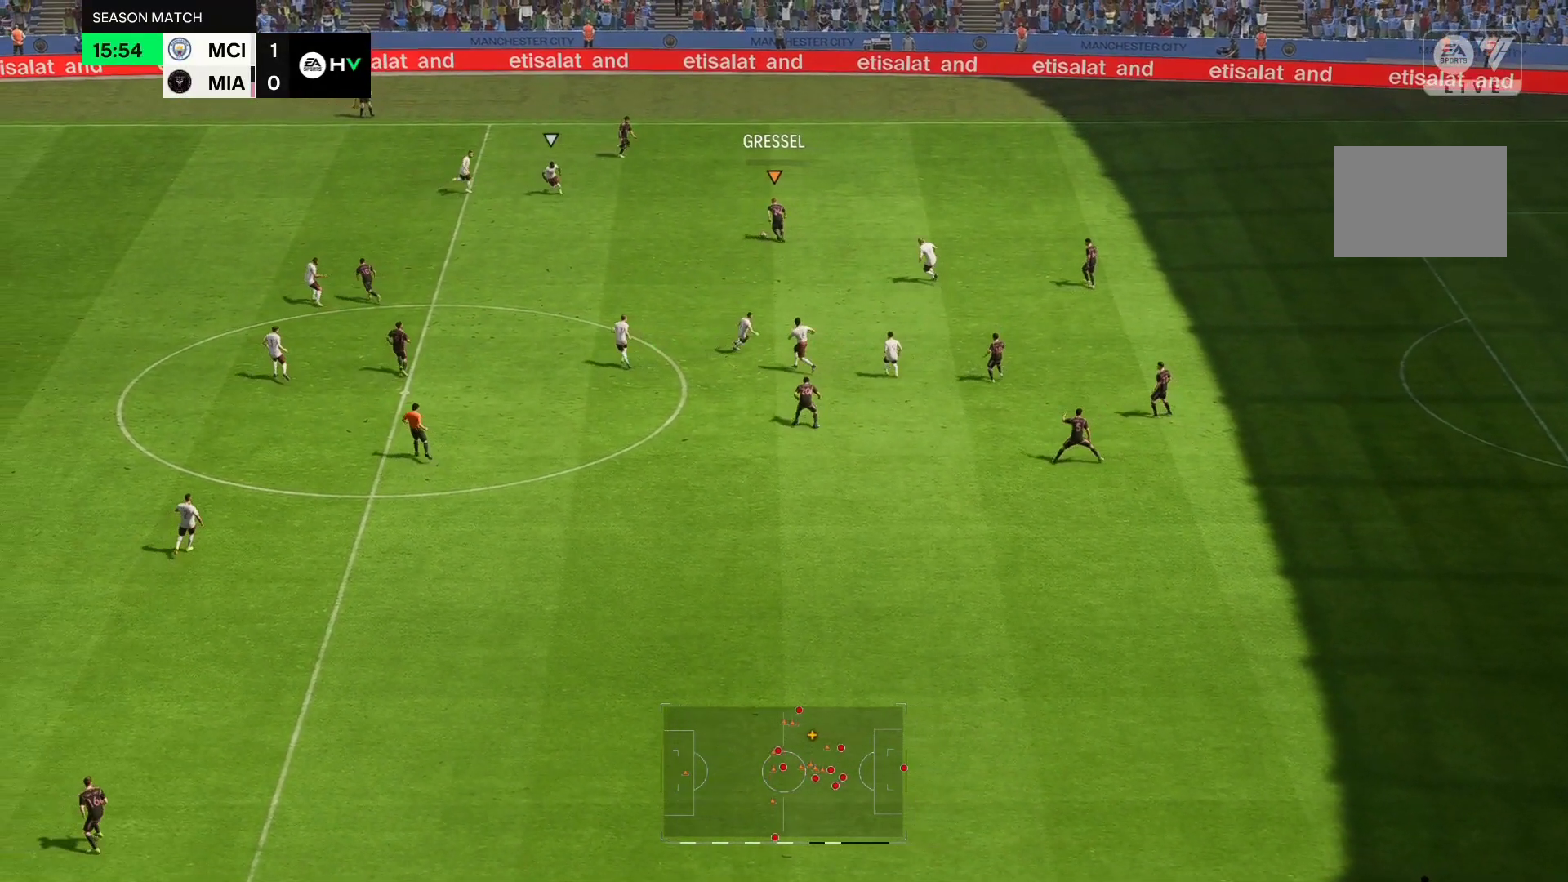
{"buttons": [], "left_stick": "down-left", "events": [[350, "R2", "up"], [367, "left_stick", "down-left"]]}
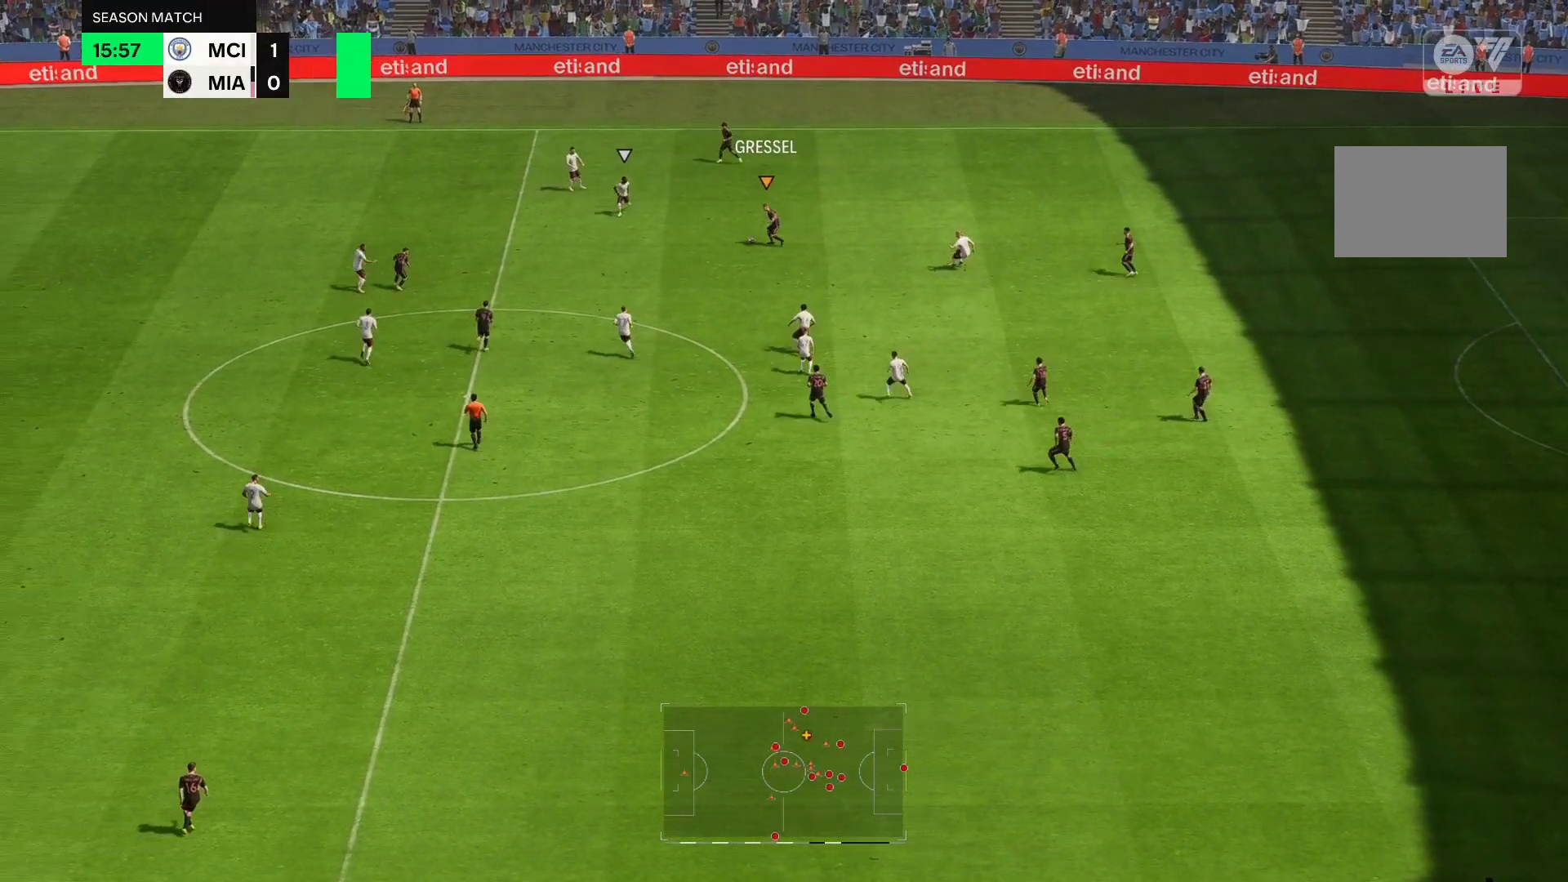
{"buttons": [], "left_stick": "left", "events": [[183, "left_stick", "left"]]}
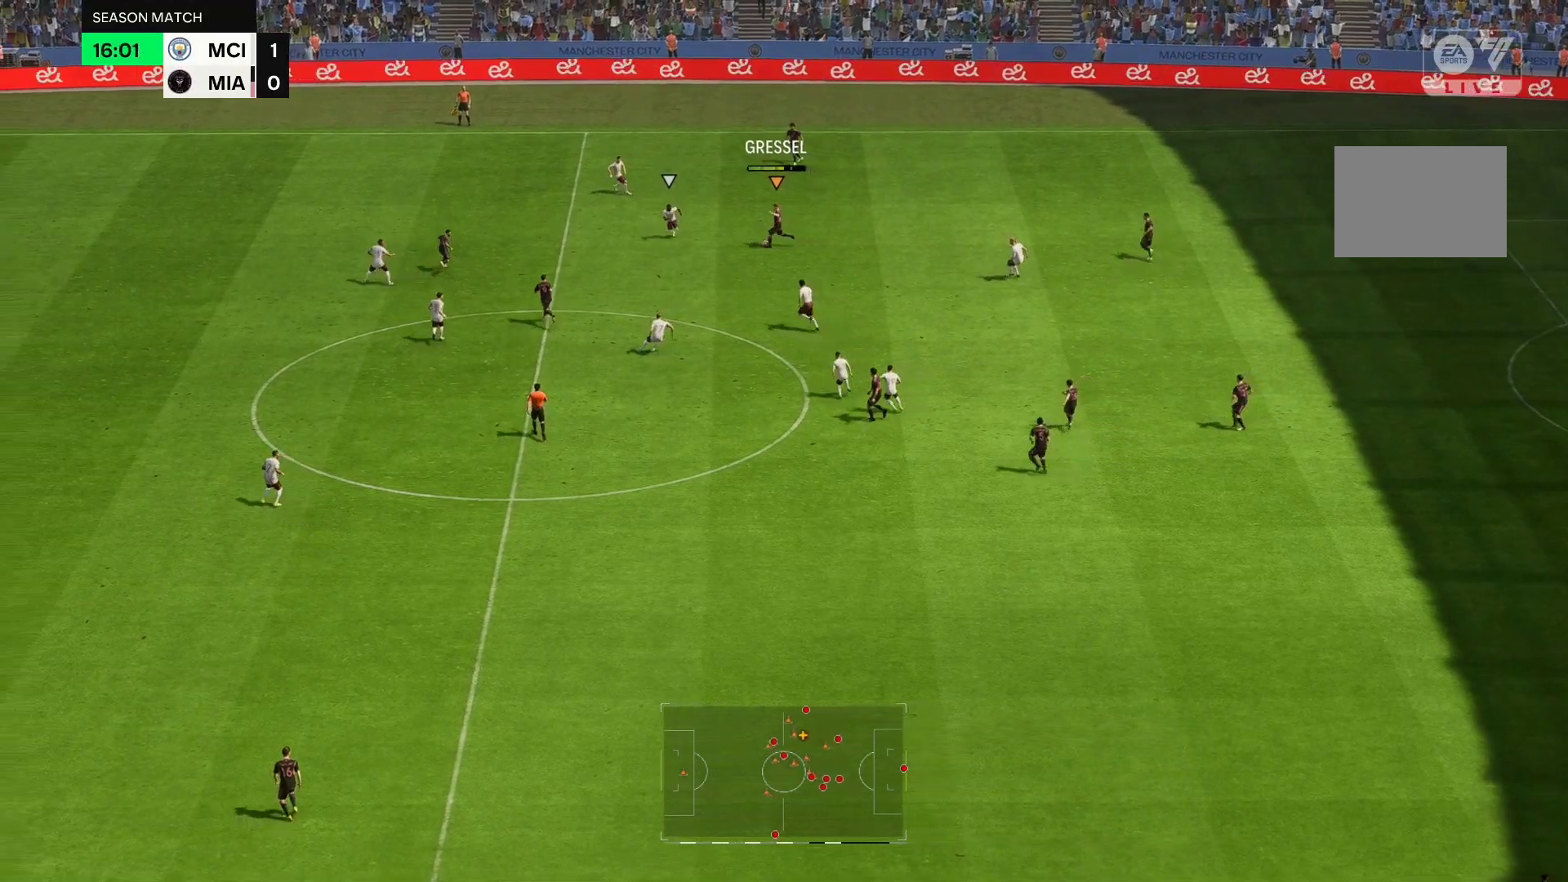
{"buttons": ["R2"], "left_stick": "up-left", "events": [[33, "R2", "down"], [100, "left_stick", "up-left"]]}
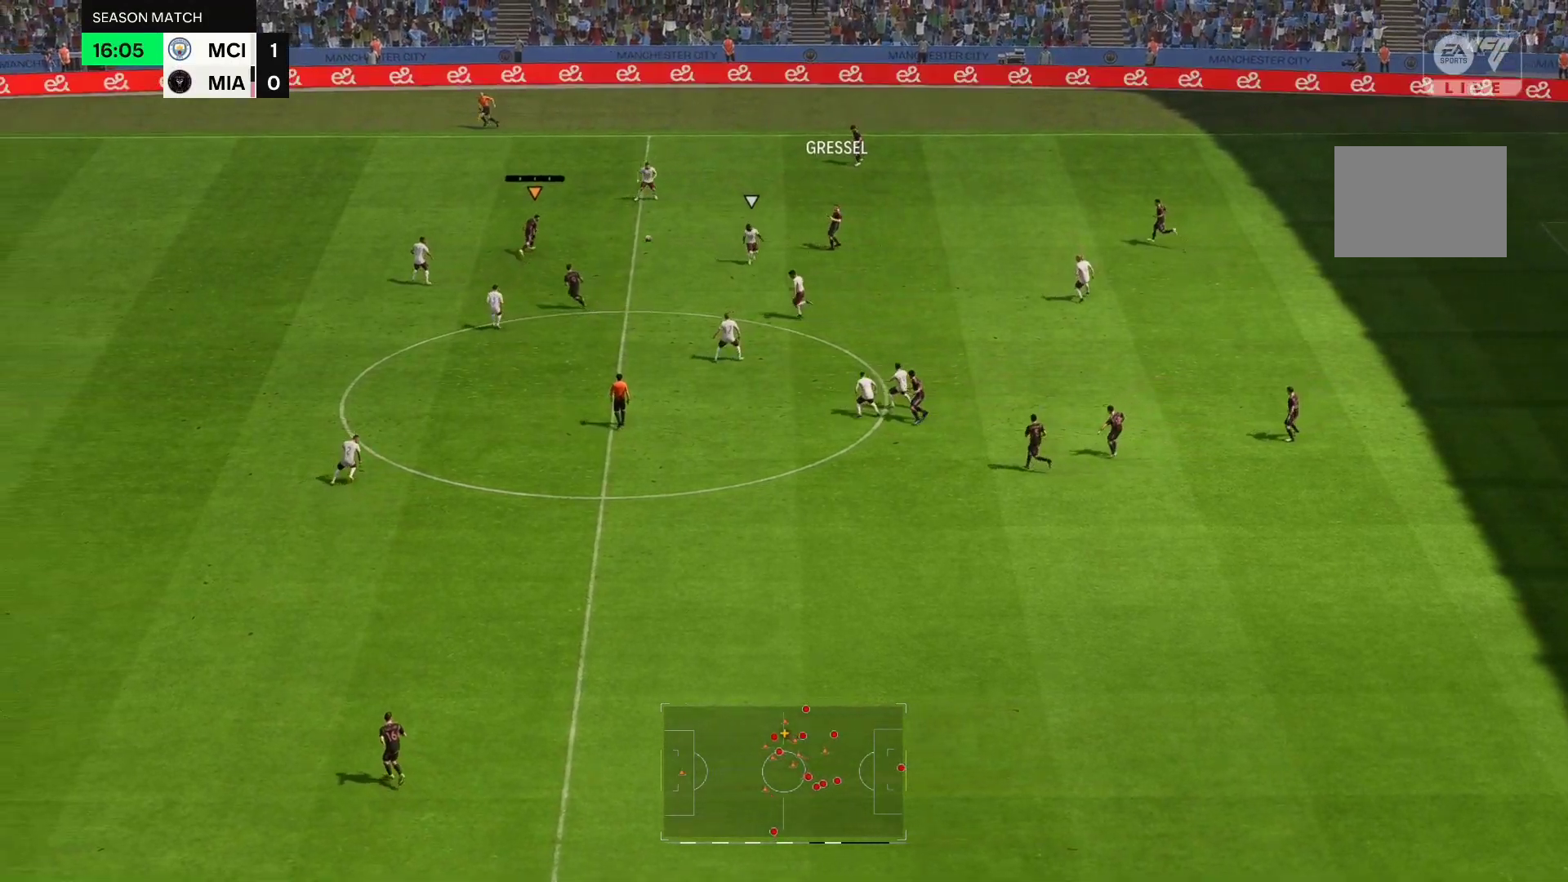
{"buttons": [], "left_stick": "up", "events": [[117, "R2", "up"], [300, "left_stick", "center"], [350, "left_stick", "up-right"], [417, "left_stick", "up"]]}
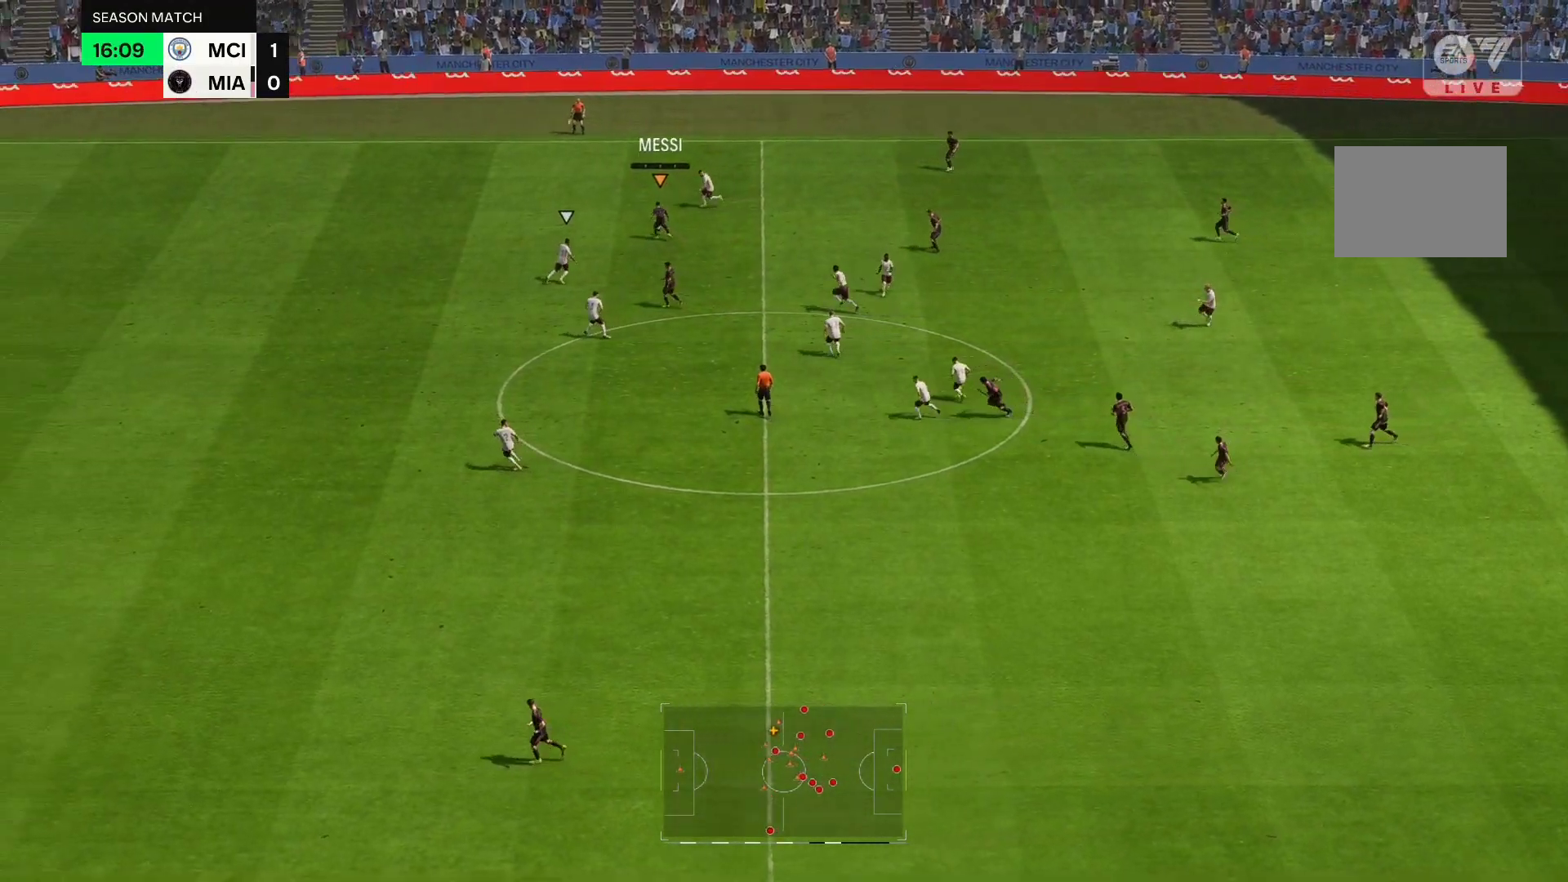
{"buttons": [], "left_stick": "down", "events": [[33, "left_stick", "center"], [83, "left_stick", "down"]]}
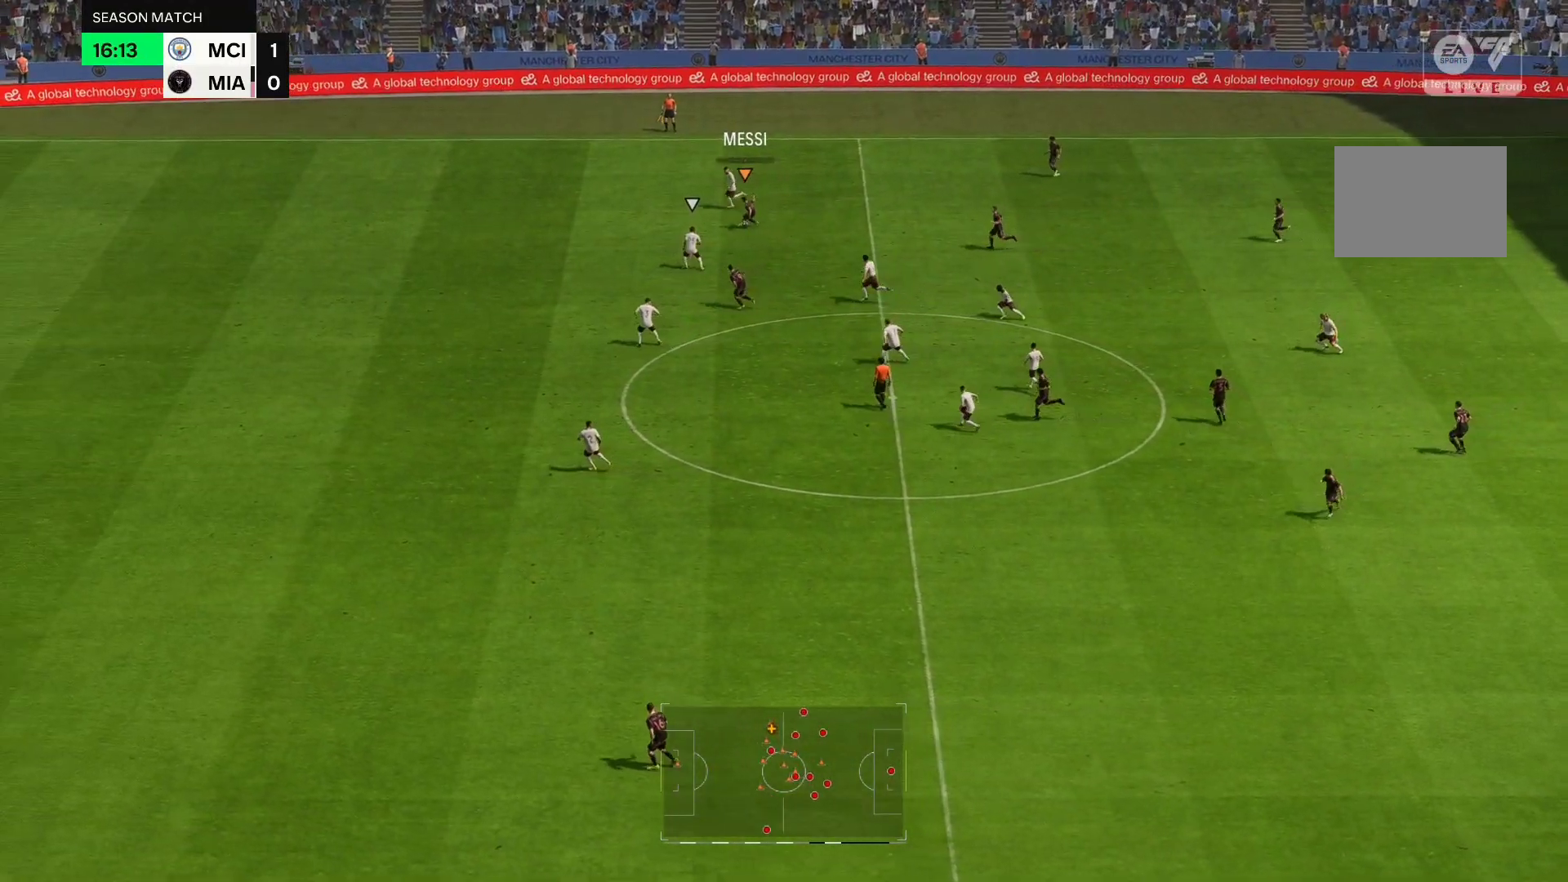
{"buttons": ["R2"], "left_stick": "down", "events": [[83, "R2", "down"], [283, "left_stick", "down-right"], [383, "left_stick", "down"]]}
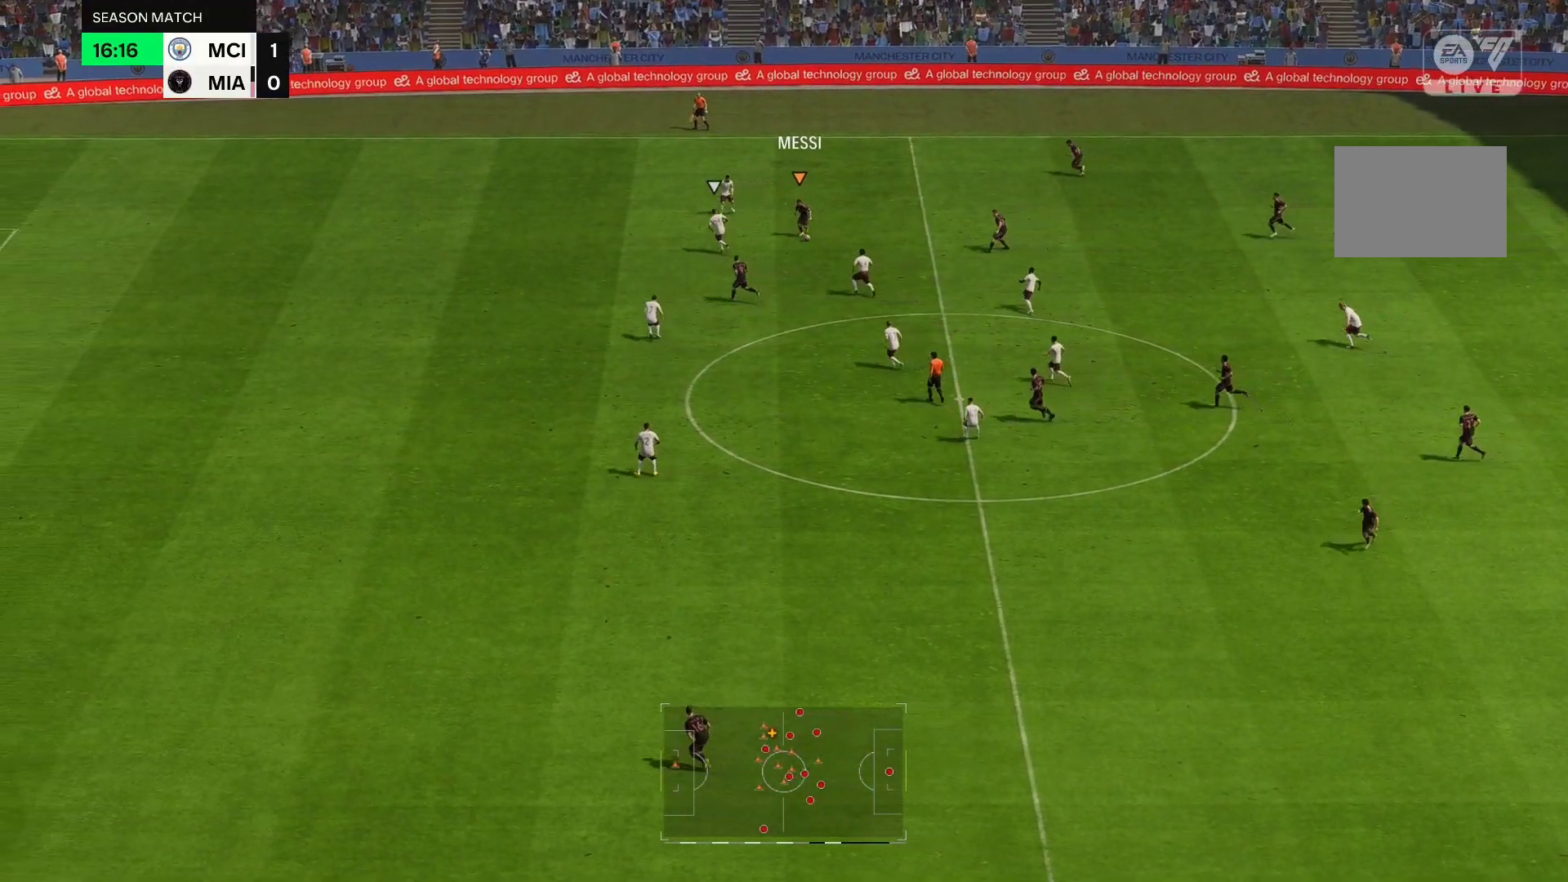
{"buttons": ["R2"], "left_stick": "left", "events": [[133, "left_stick", "down-left"], [417, "left_stick", "left"]]}
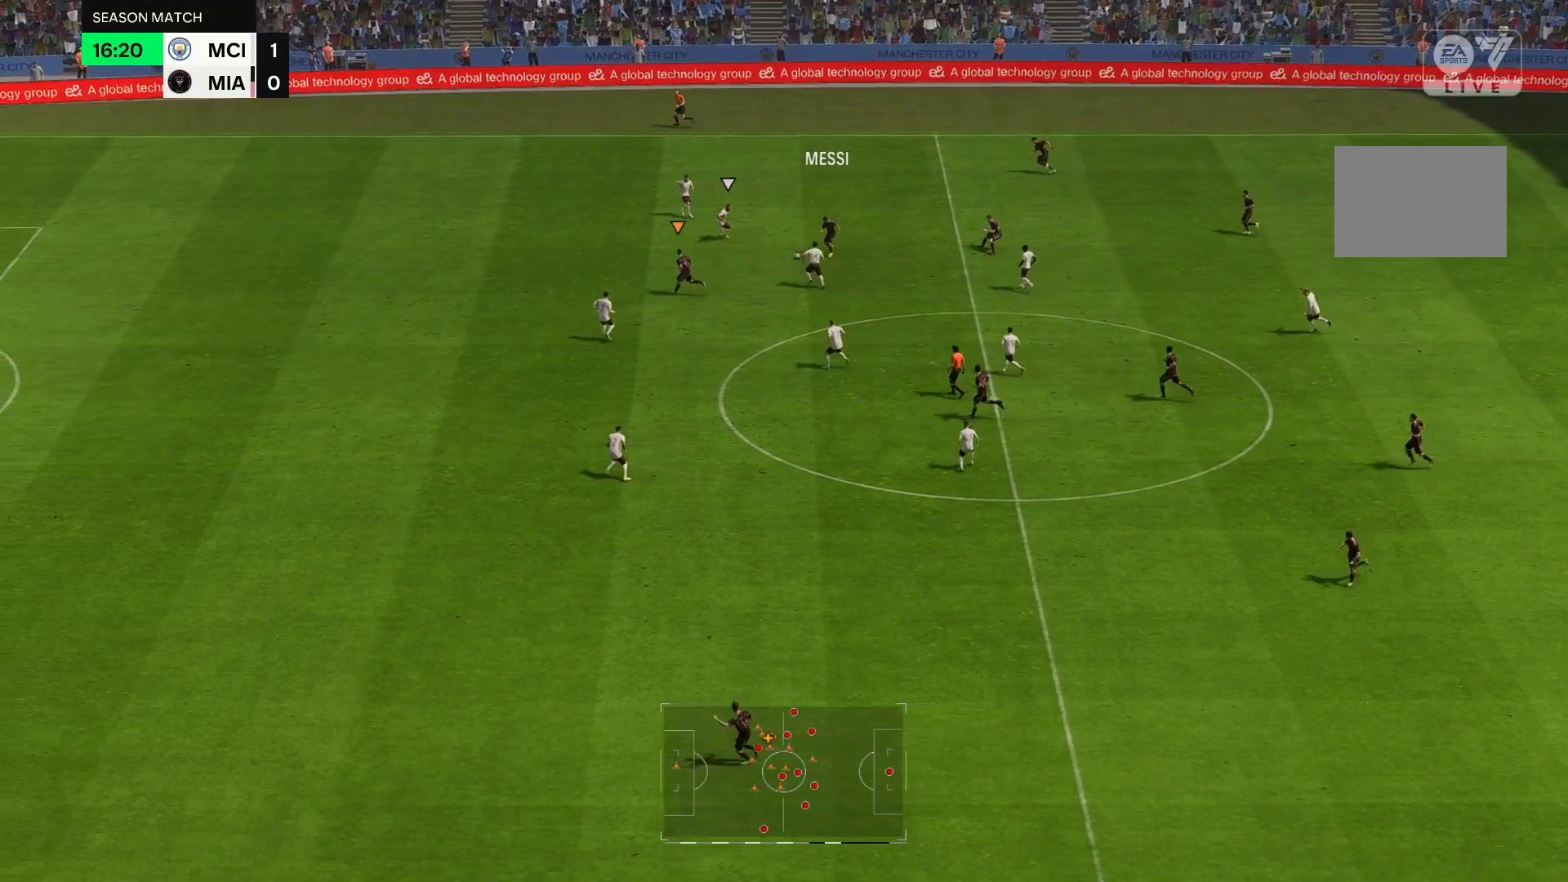
{"buttons": ["R2"], "left_stick": "left", "events": [[383, "R2", "up"], [483, "R2", "down"]]}
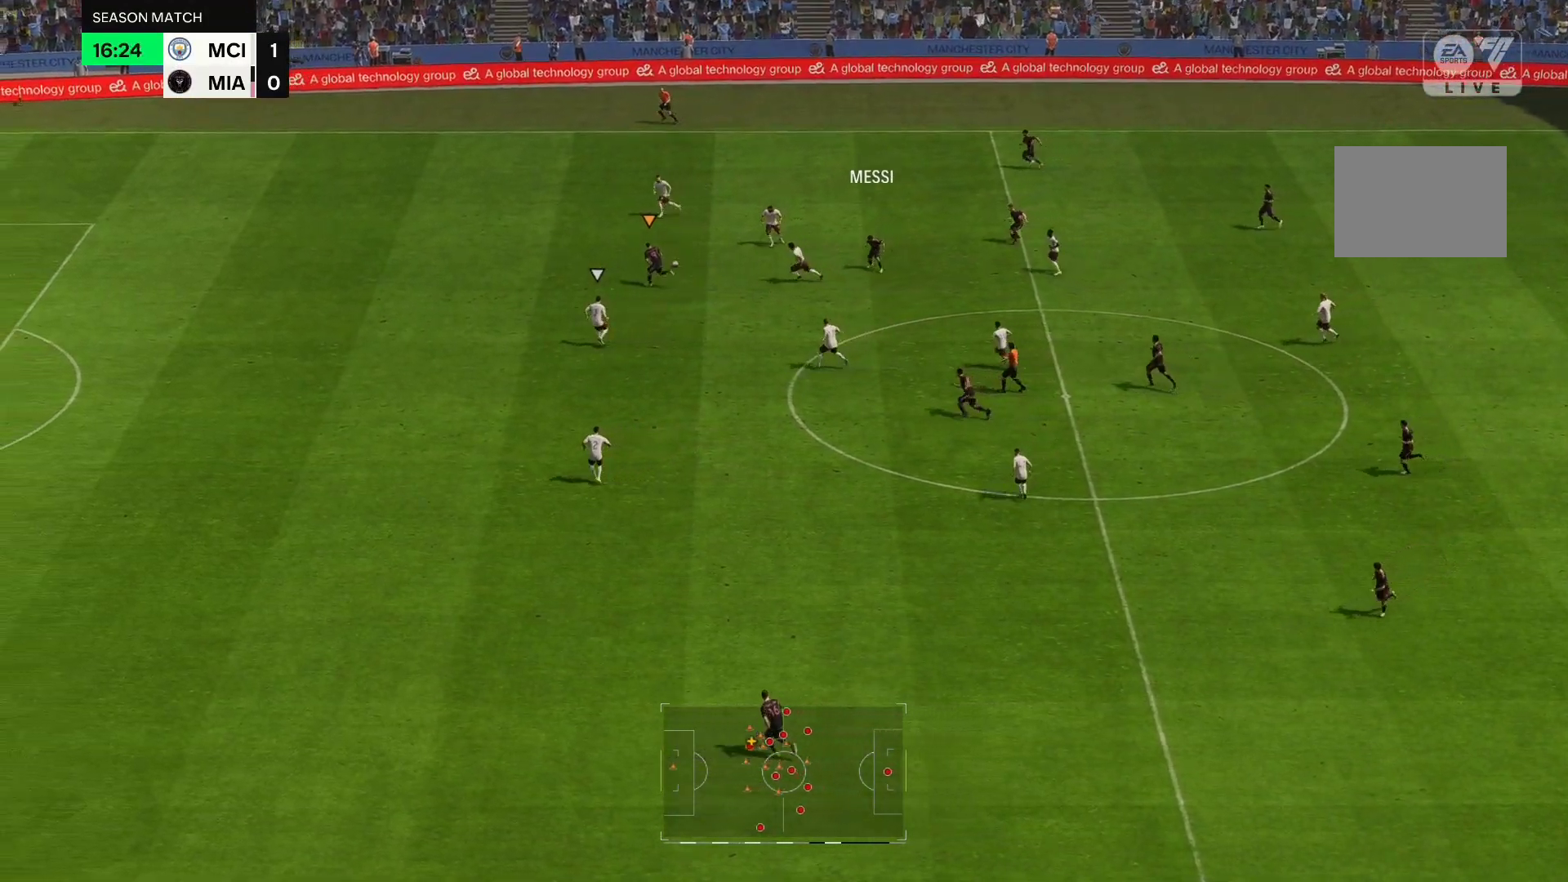
{"buttons": ["R2"], "left_stick": "left", "events": []}
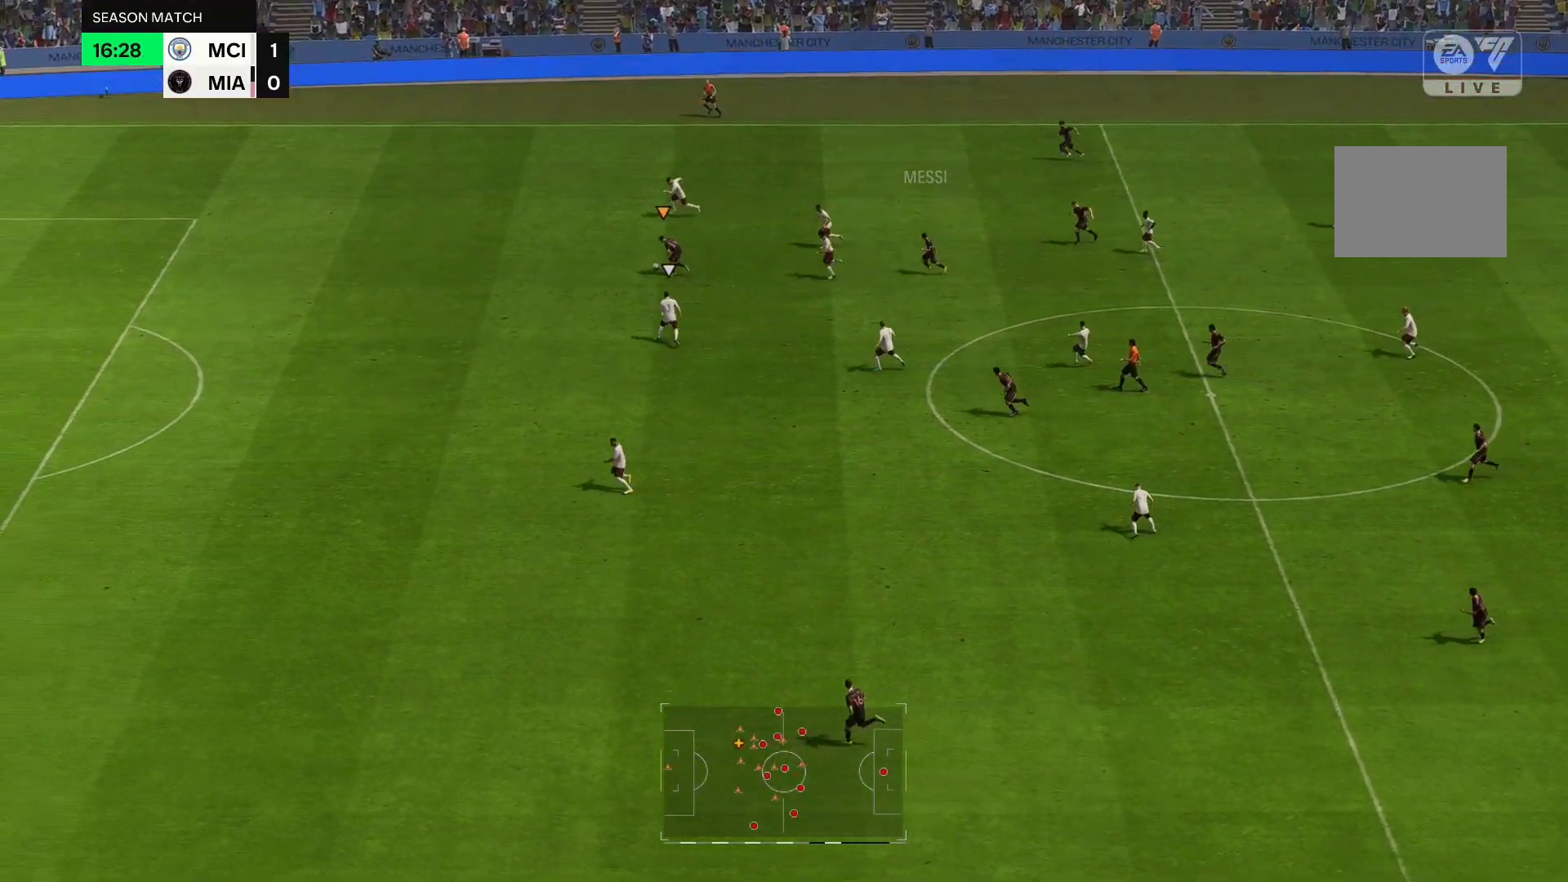
{"buttons": ["R2"], "left_stick": "left", "events": []}
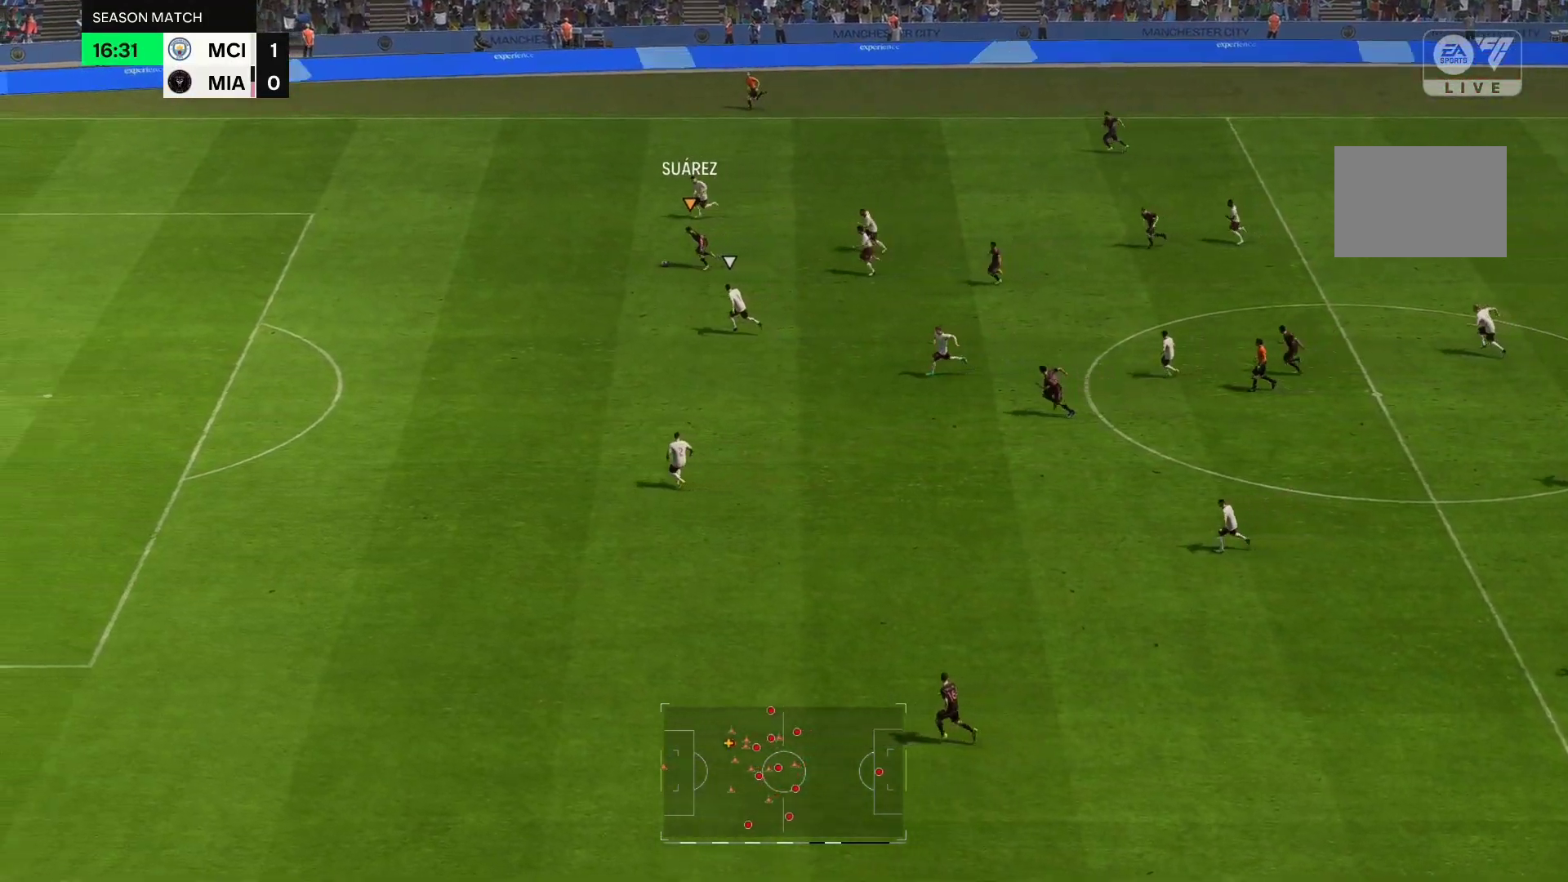
{"buttons": ["R2"], "left_stick": "down-left", "events": [[17, "left_stick", "down-left"]]}
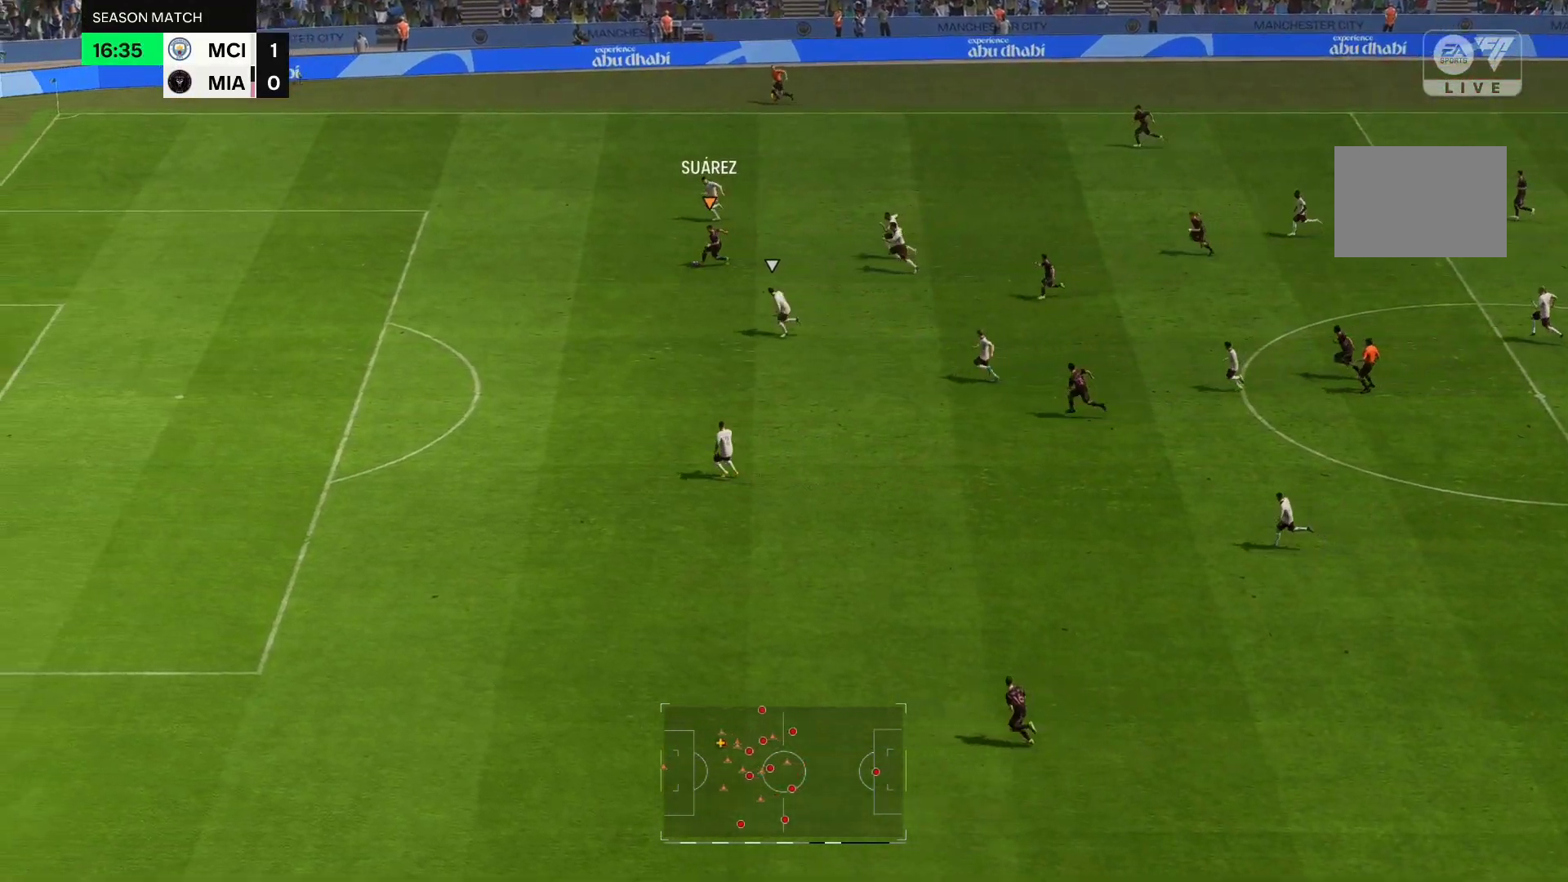
{"buttons": ["R2"], "left_stick": "down-left", "events": []}
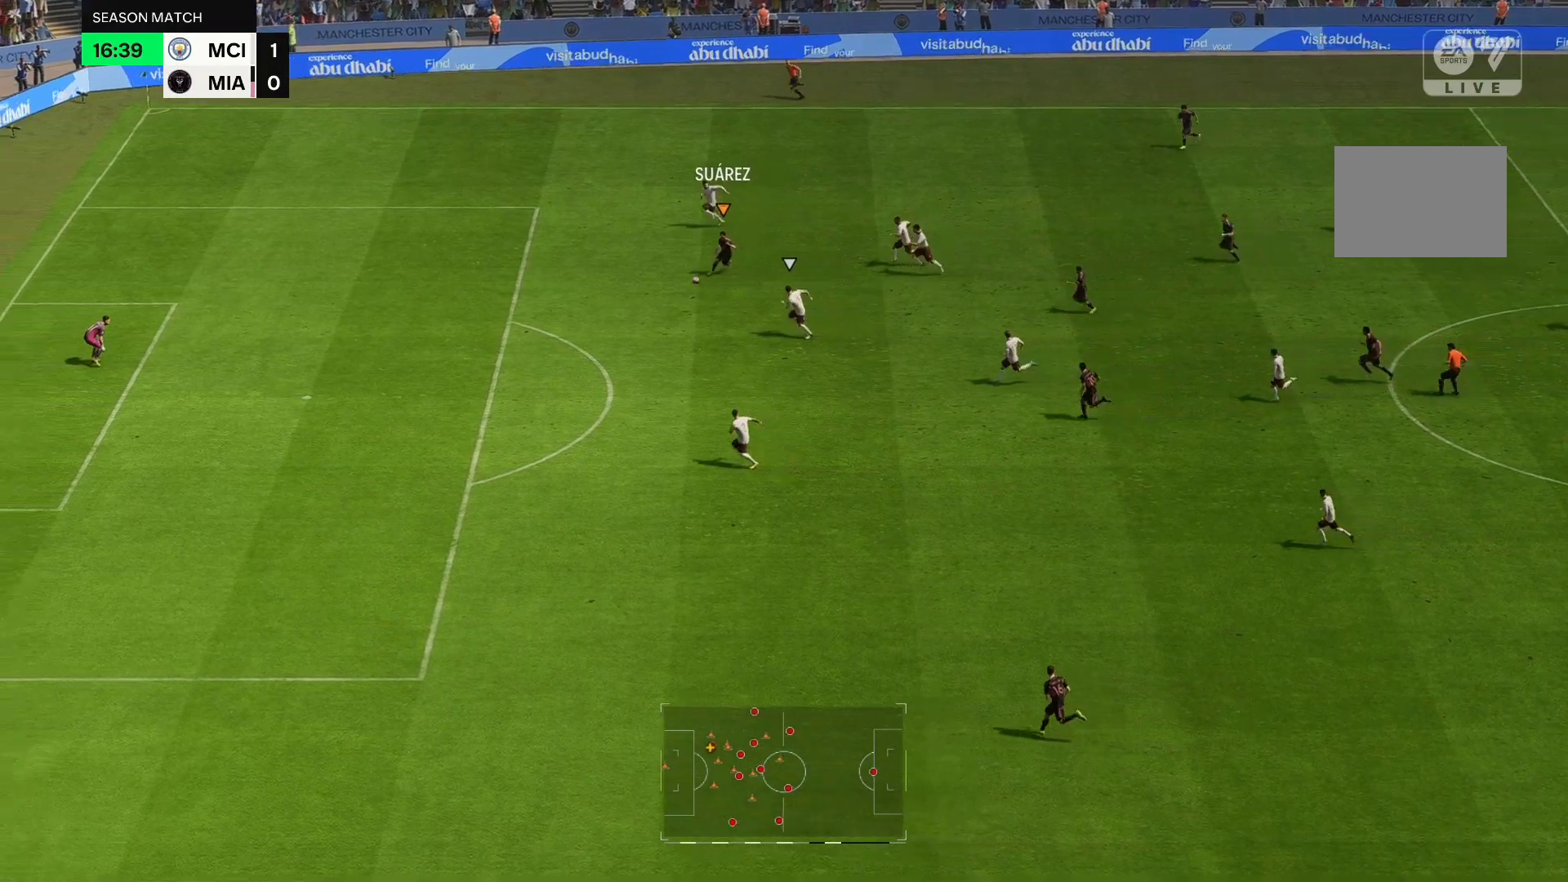
{"buttons": ["R2"], "left_stick": "down-left", "events": []}
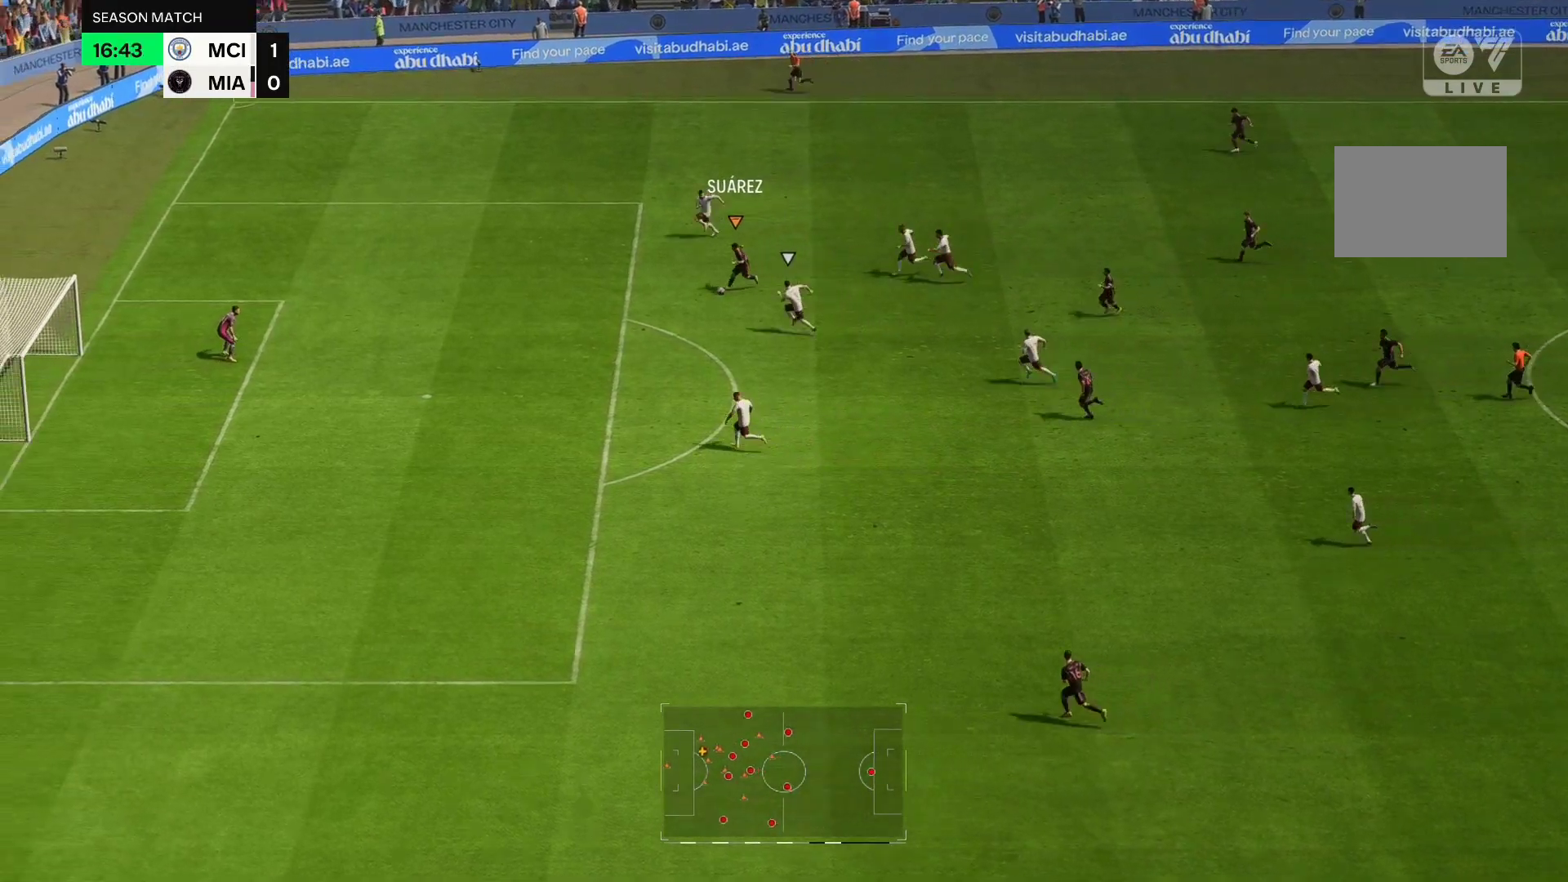
{"buttons": ["R2"], "left_stick": "down-left", "events": []}
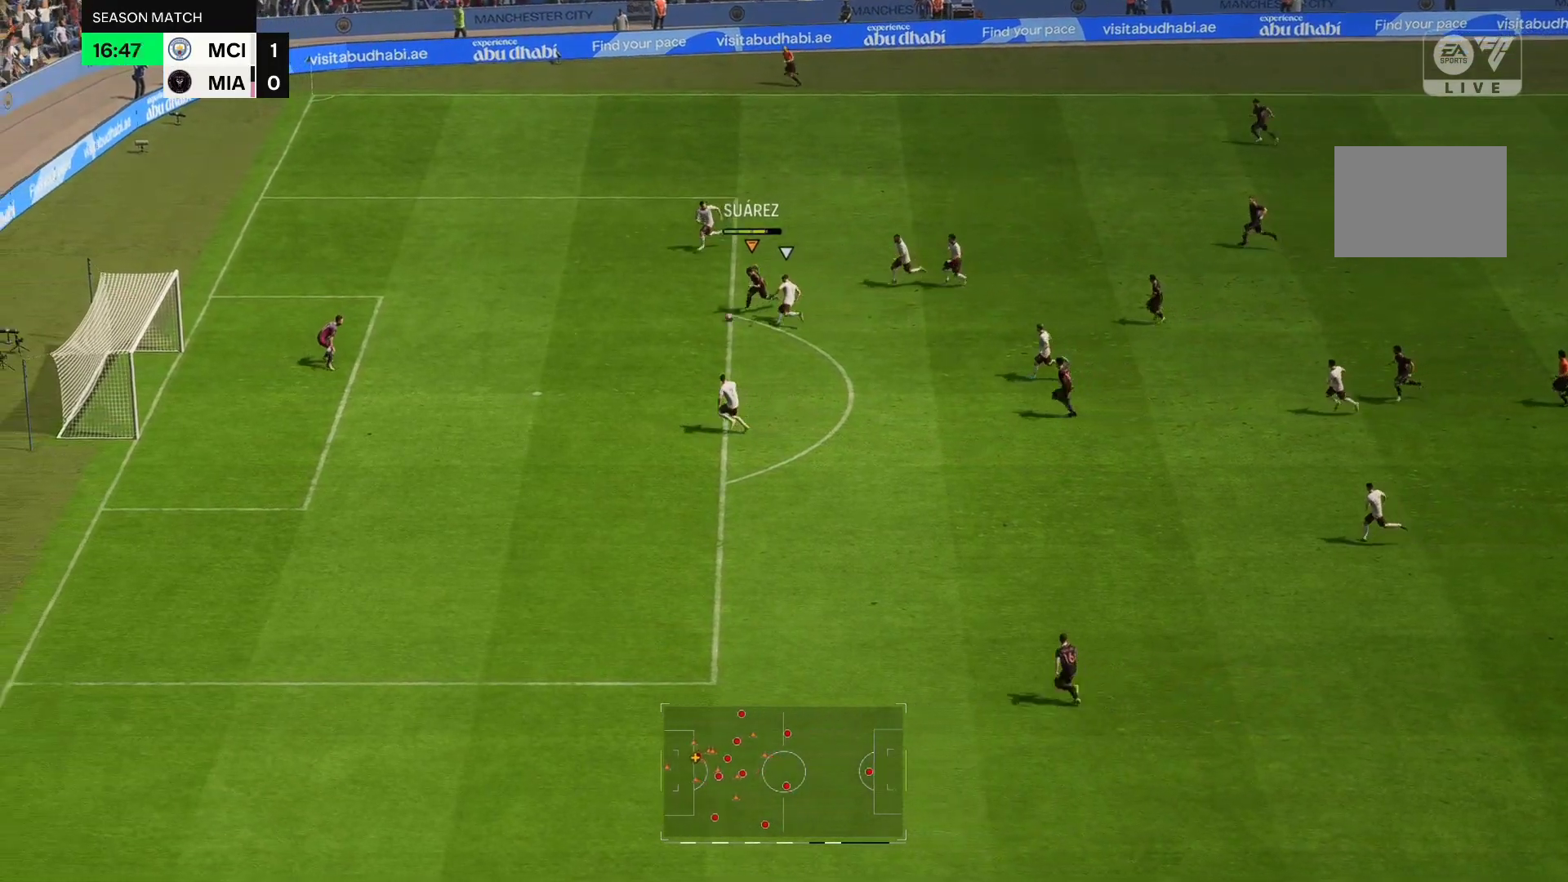
{"buttons": ["R2"], "left_stick": "down-left", "events": []}
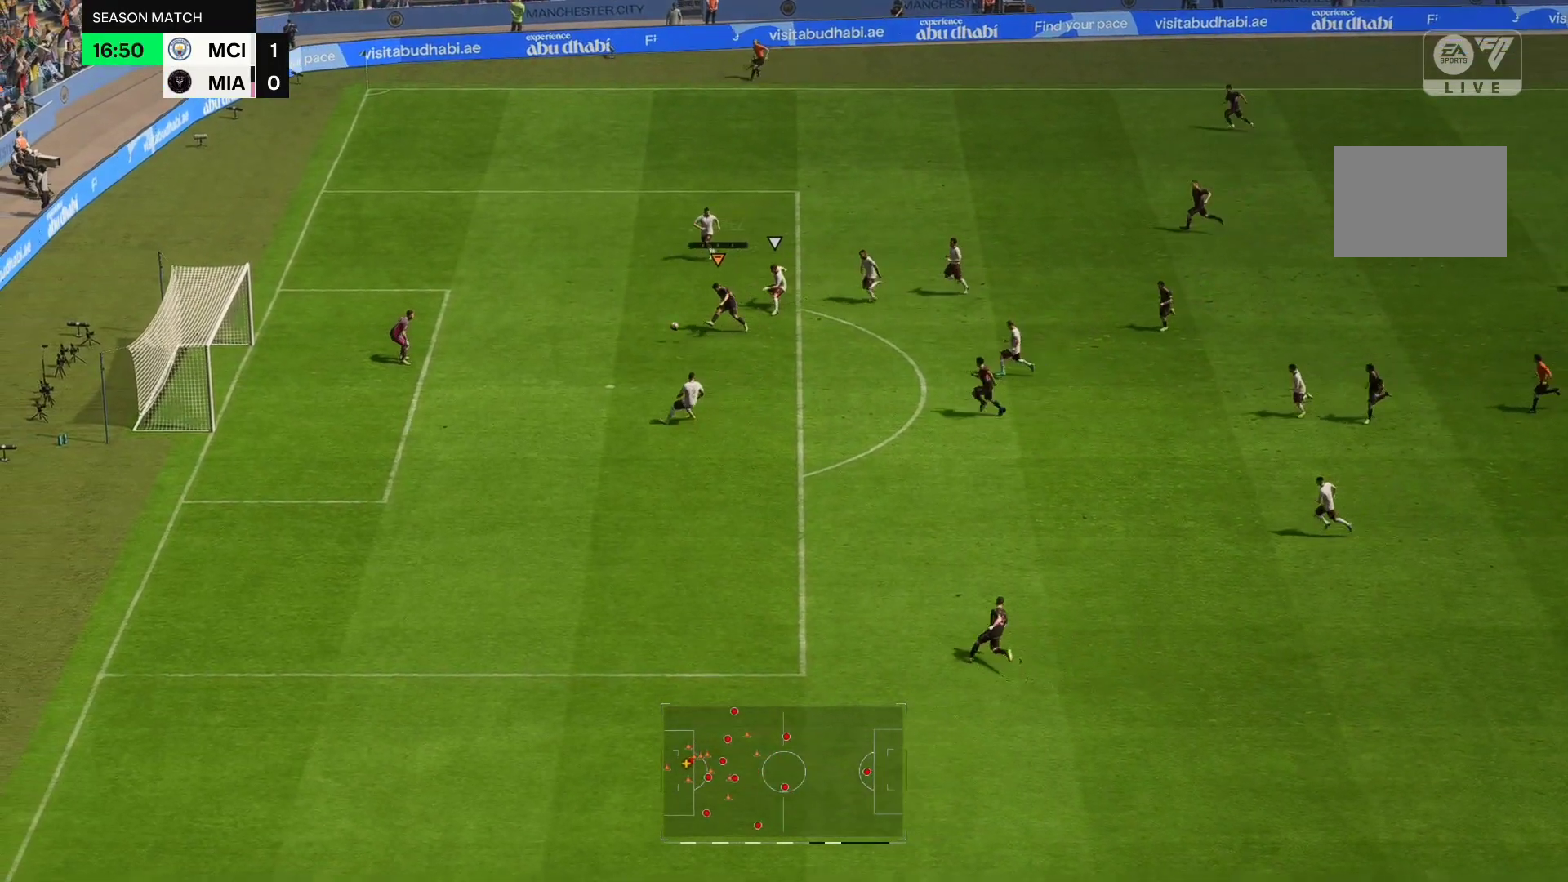
{"buttons": ["R2"], "left_stick": "down-left", "events": []}
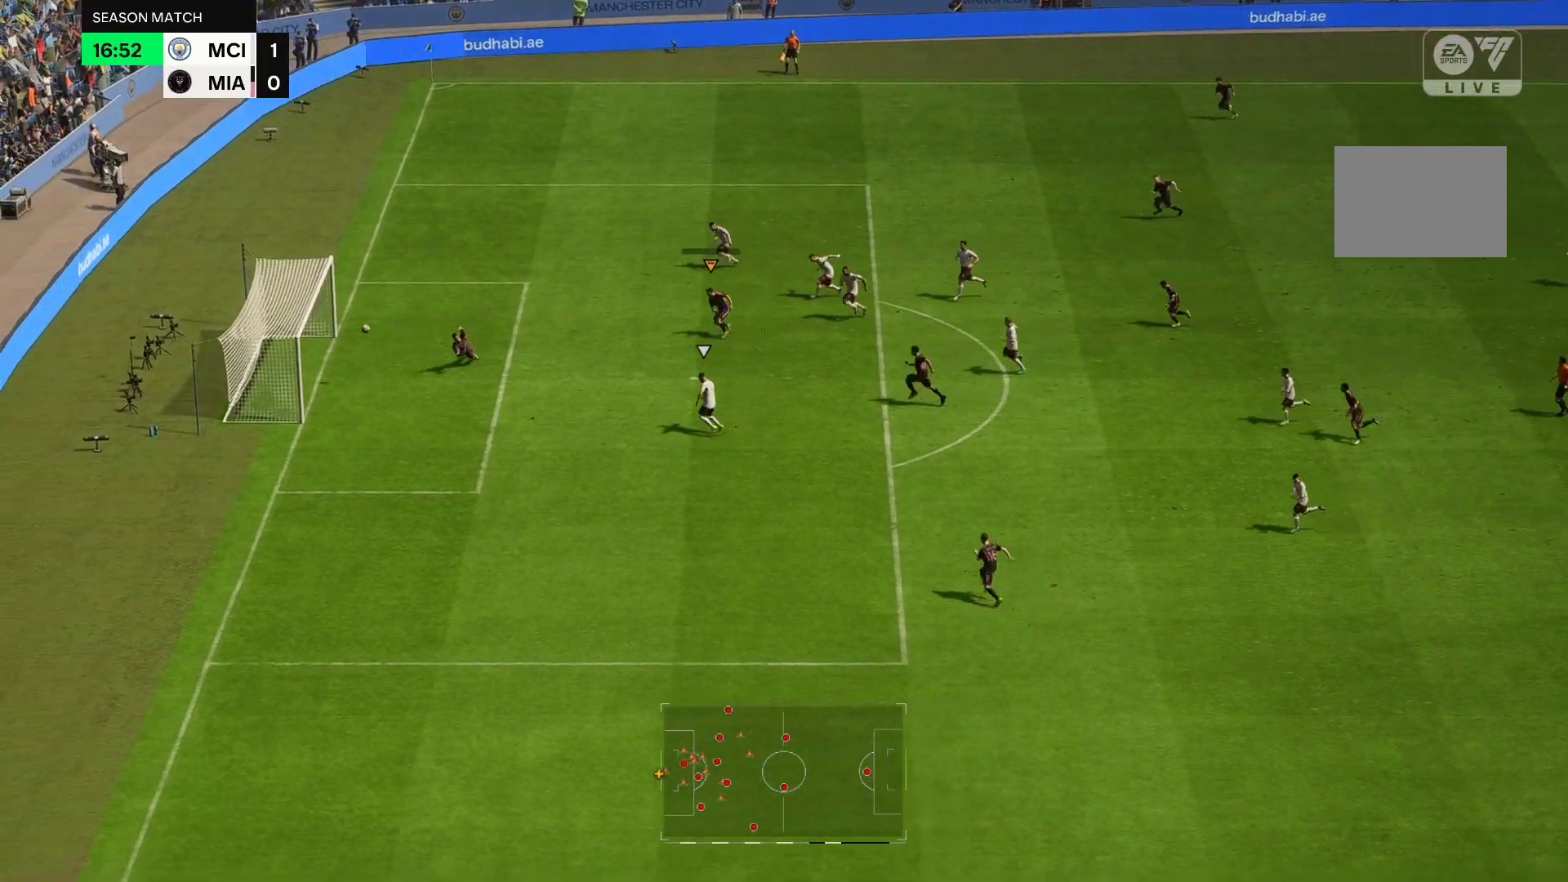
{"buttons": [], "left_stick": "center", "events": [[433, "R2", "up"], [467, "left_stick", "center"]]}